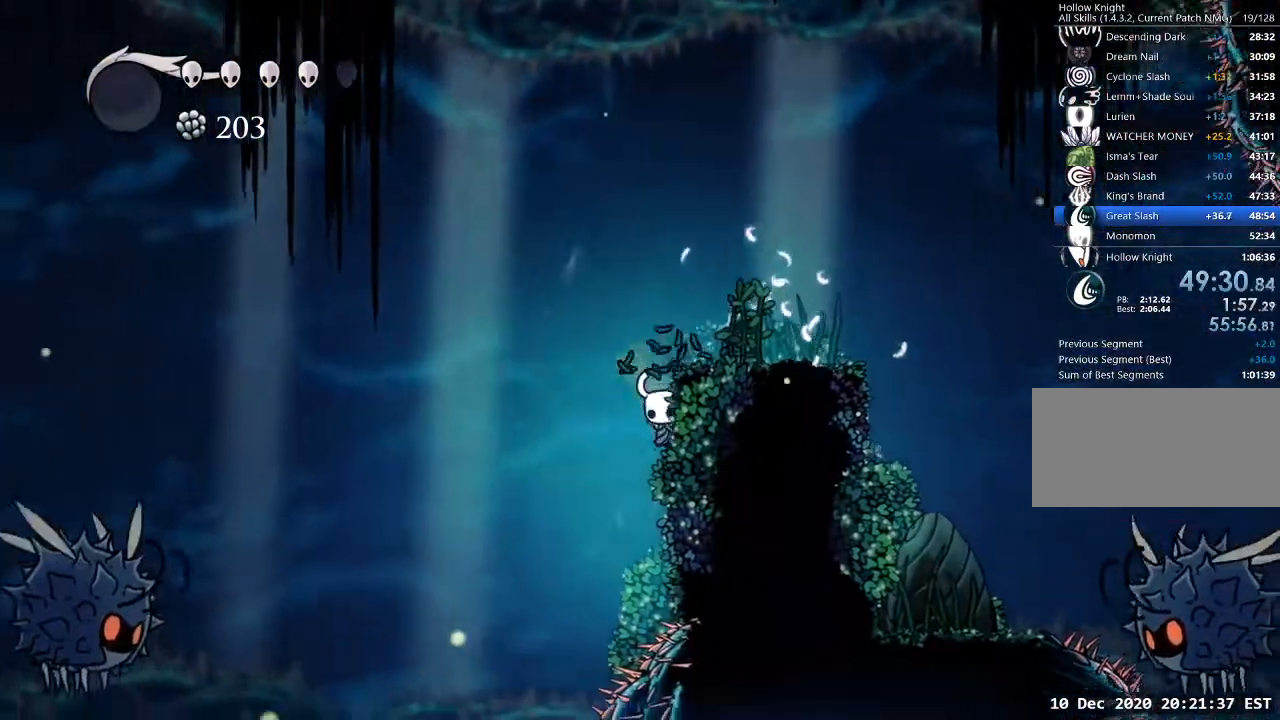
Gameplay with keyboard; each line is a JSON object with the keys held at the frame after it. "events" lists presses ("down") and releases ("up") of "a", "cast", "d", "dash", "dnail", "focus", "inv", "jump", "nail", "s", "sdsh" and "w" between this image and that frame as [ms after this image, input, new state], when the widget could be followed in between. No other keys are recorded. Mouse input is not recorded. Key names are as the overlay labels them; some are game actions (e.g. jump) rather than physical keys.
{"keys": ["sdsh"], "events": [[67, "d", "up"]]}
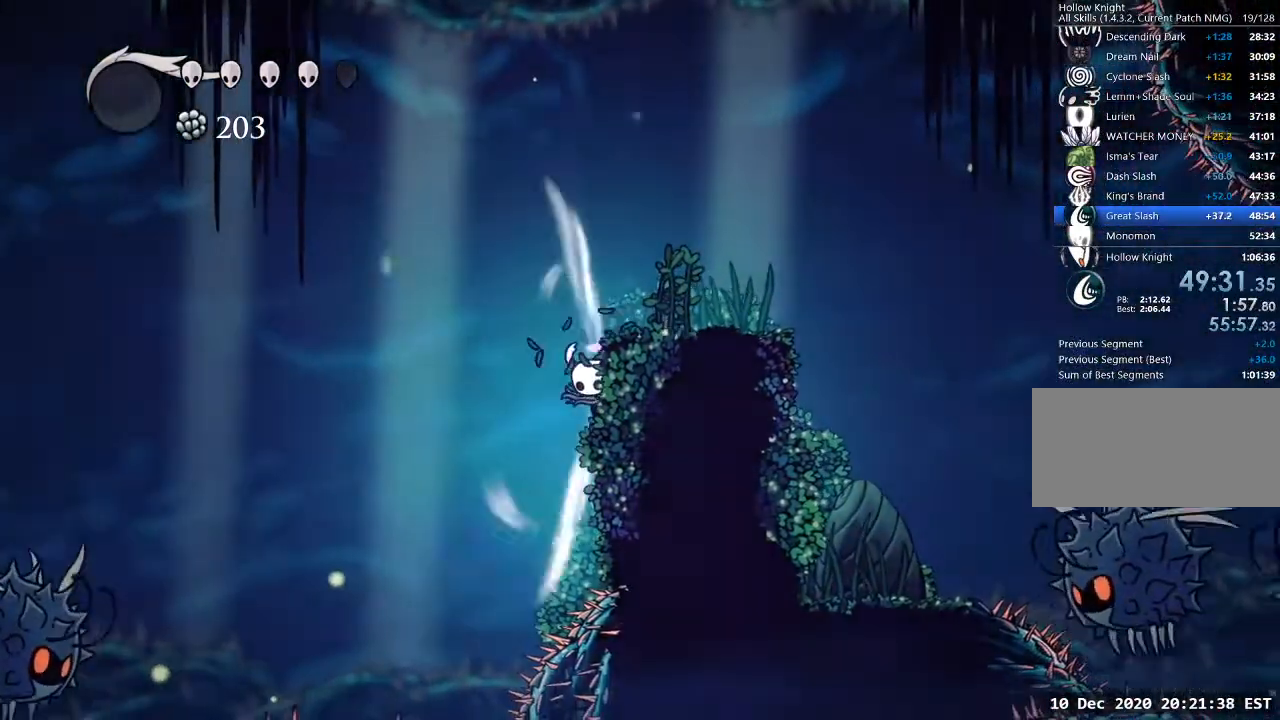
{"keys": [], "events": [[333, "sdsh", "up"]]}
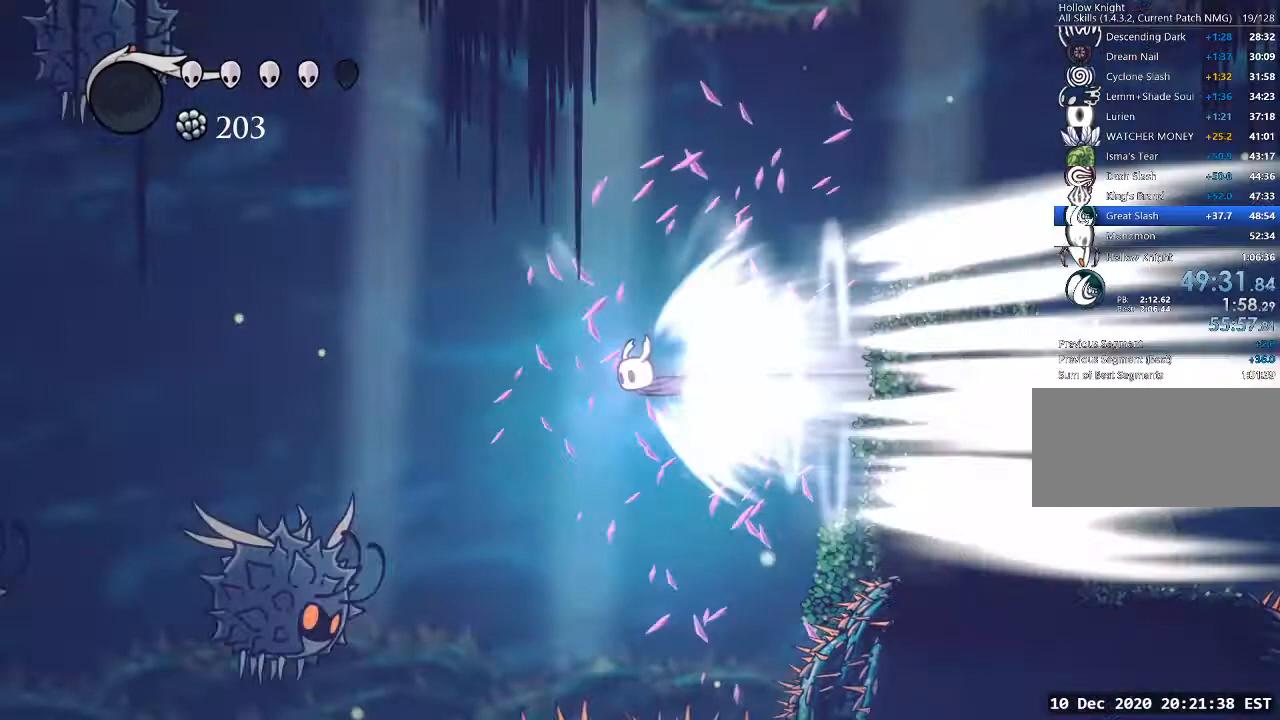
{"keys": [], "events": []}
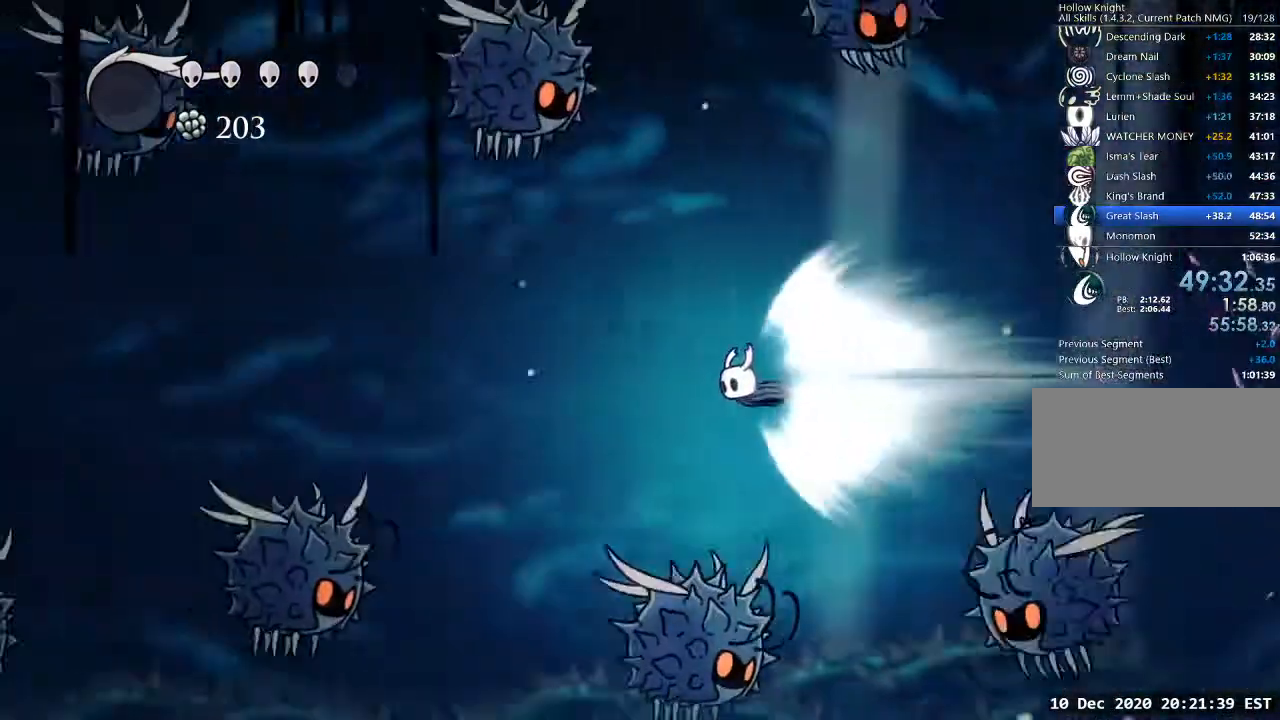
{"keys": [], "events": []}
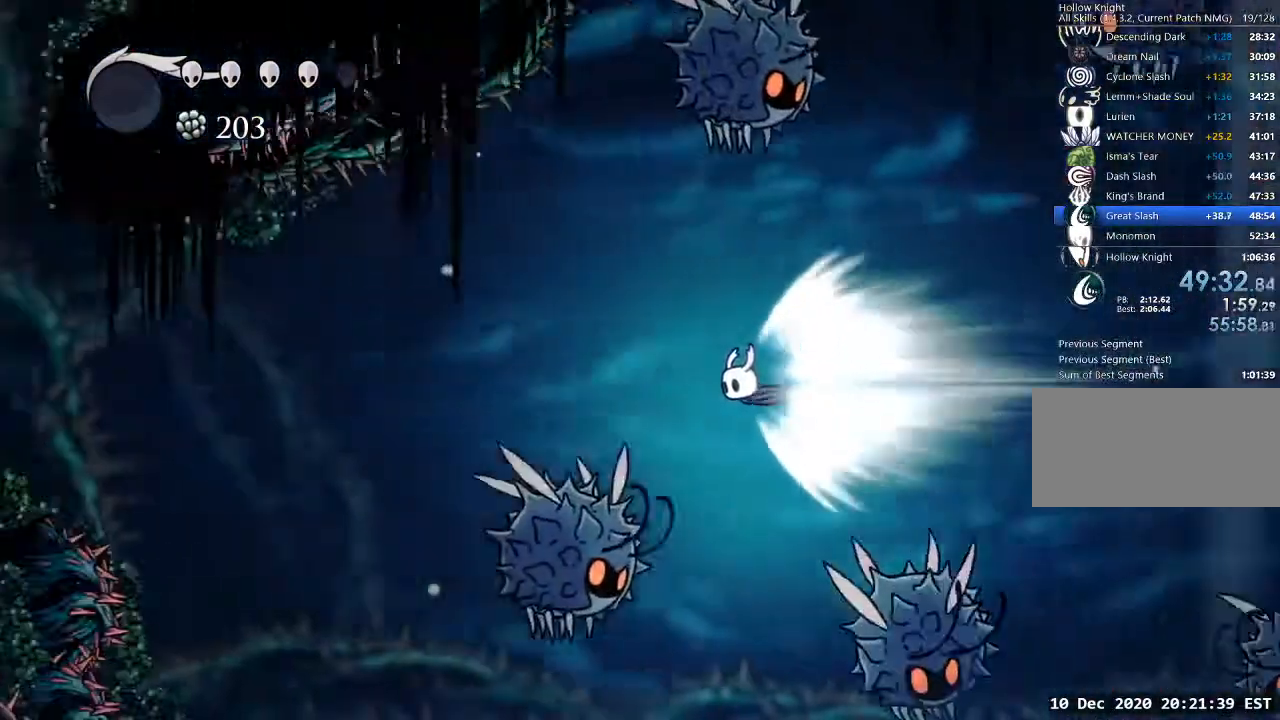
{"keys": [], "events": []}
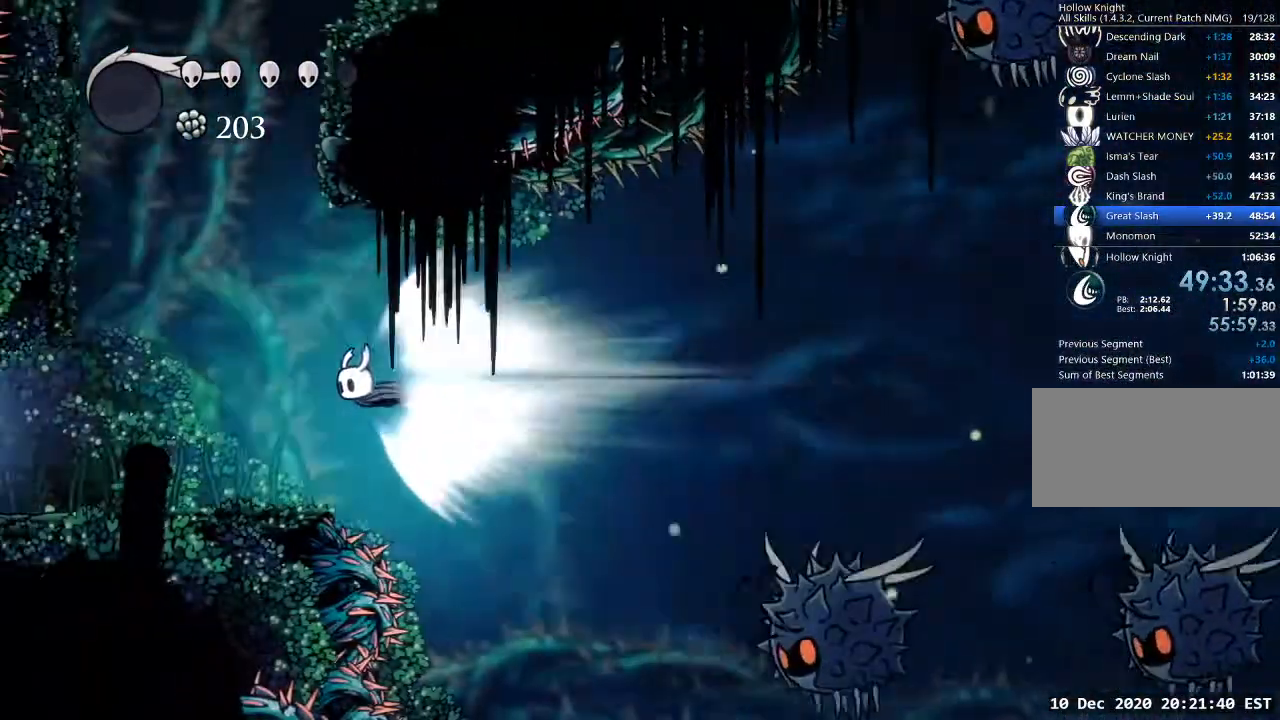
{"keys": [], "events": [[167, "jump", "down"], [233, "jump", "up"]]}
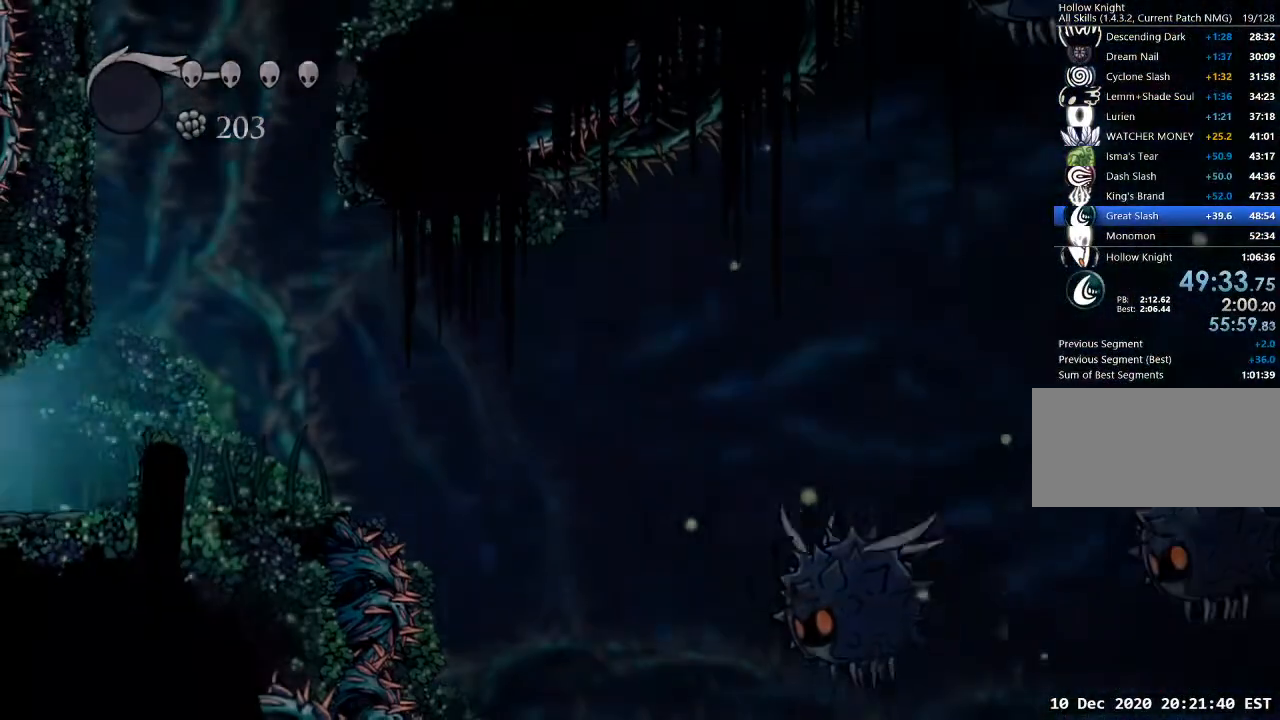
{"keys": [], "events": []}
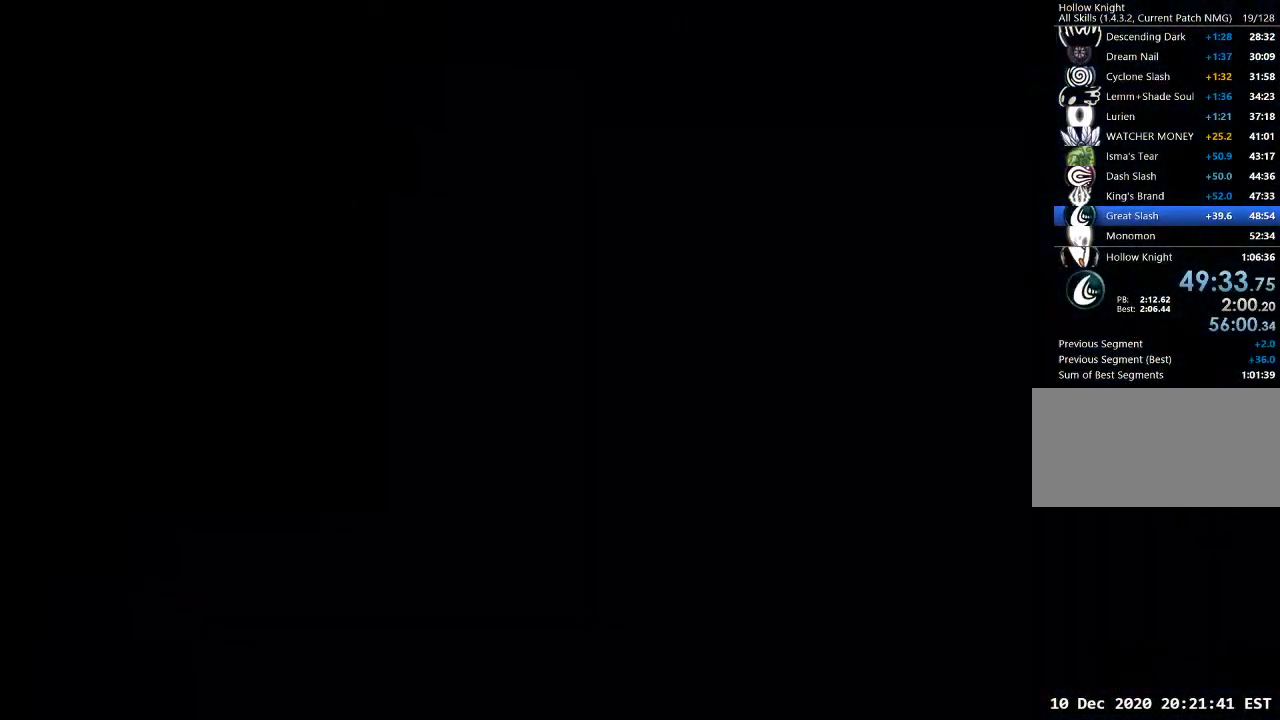
{"keys": [], "events": []}
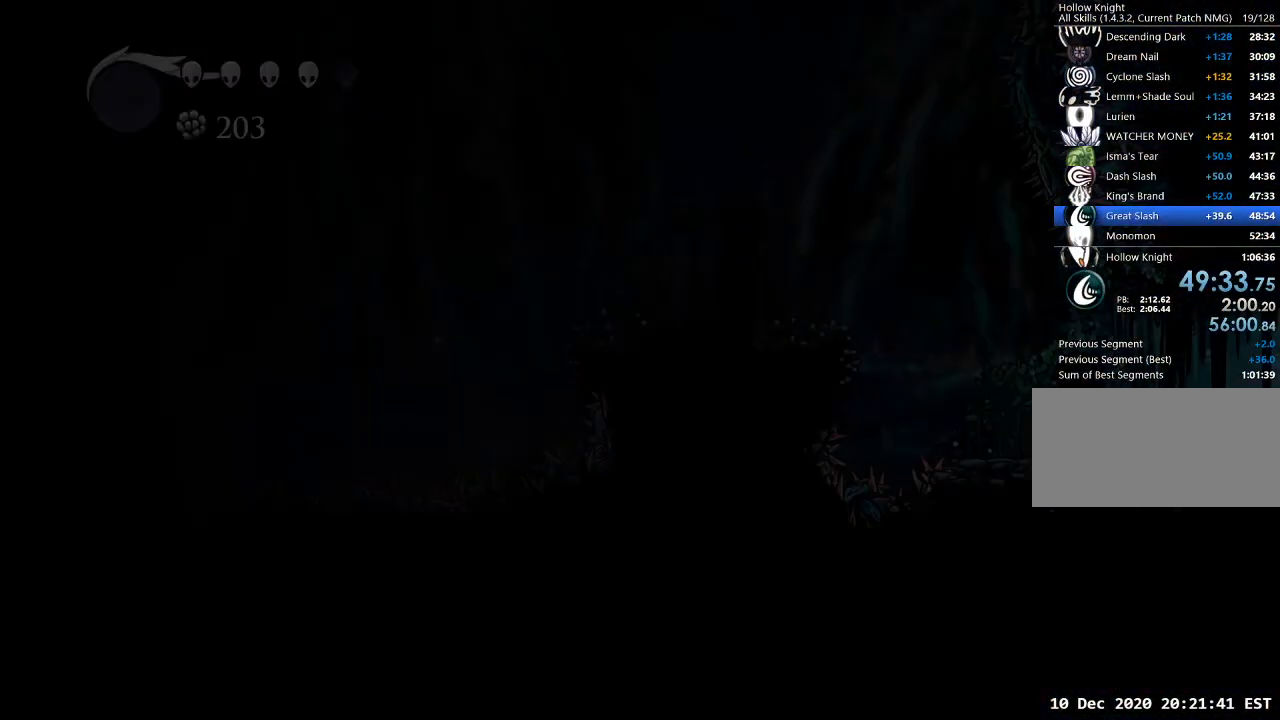
{"keys": ["a"], "events": [[67, "a", "down"]]}
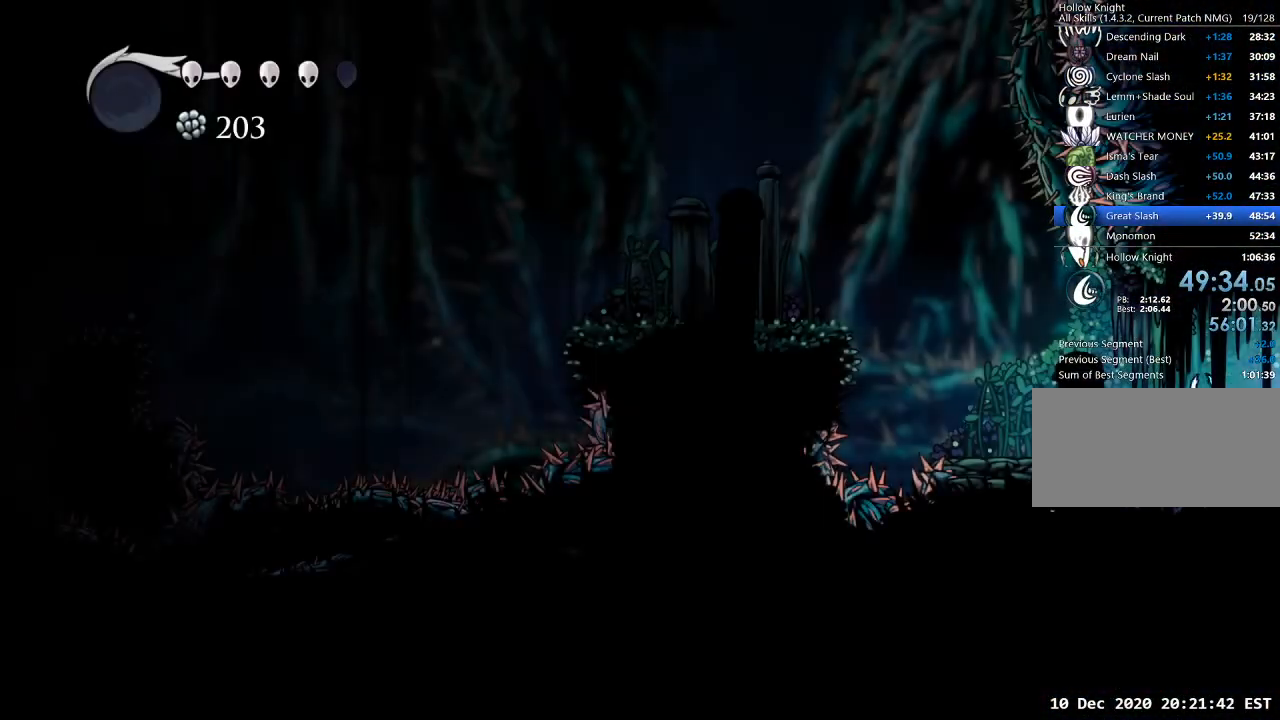
{"keys": ["a", "dash", "jump"], "events": [[300, "jump", "down"], [500, "dash", "down"]]}
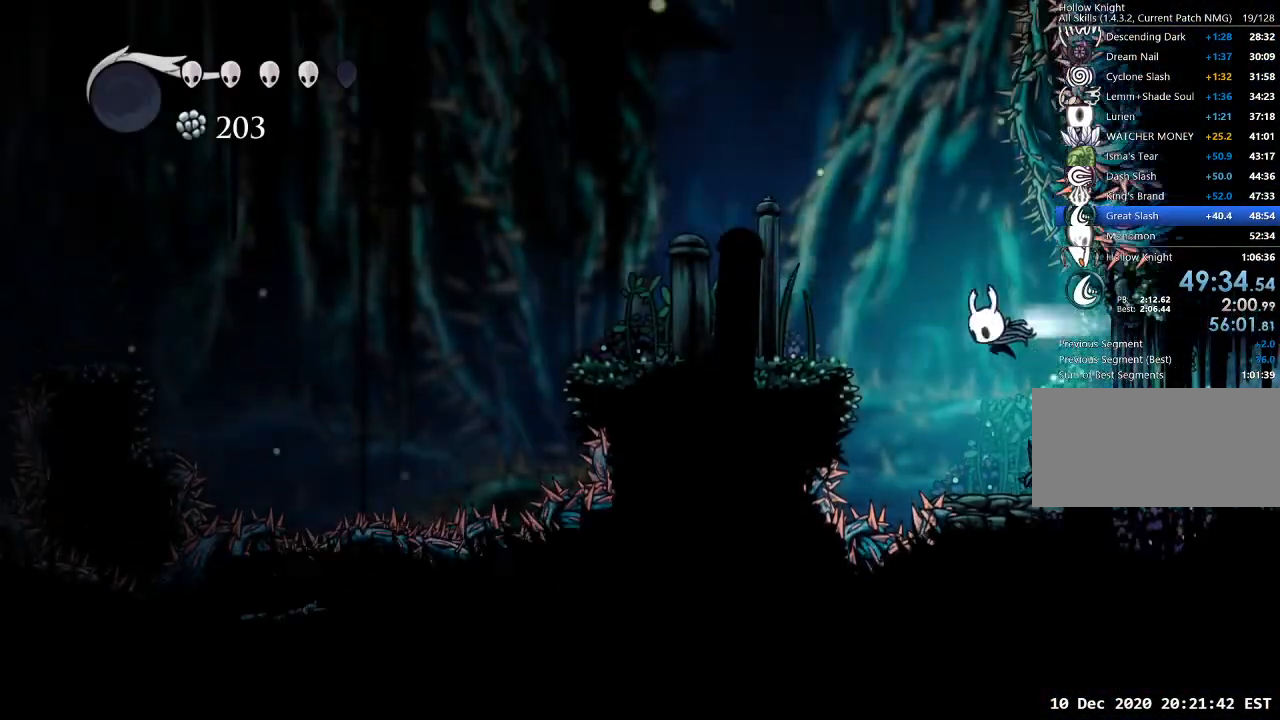
{"keys": ["d", "jump"], "events": [[67, "jump", "up"], [100, "dash", "up"], [300, "a", "up"], [300, "d", "down"], [400, "jump", "down"]]}
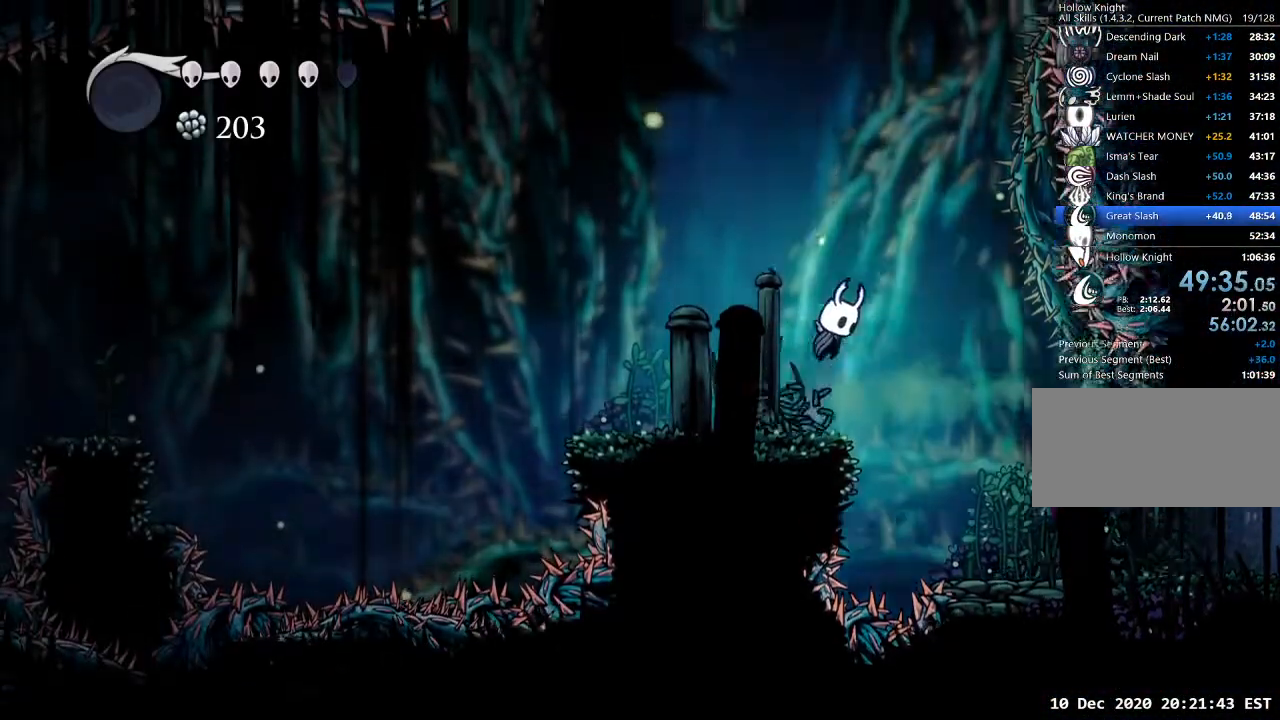
{"keys": ["d", "jump"], "events": [[267, "jump", "up"], [300, "jump", "down"], [367, "d", "up"], [500, "d", "down"]]}
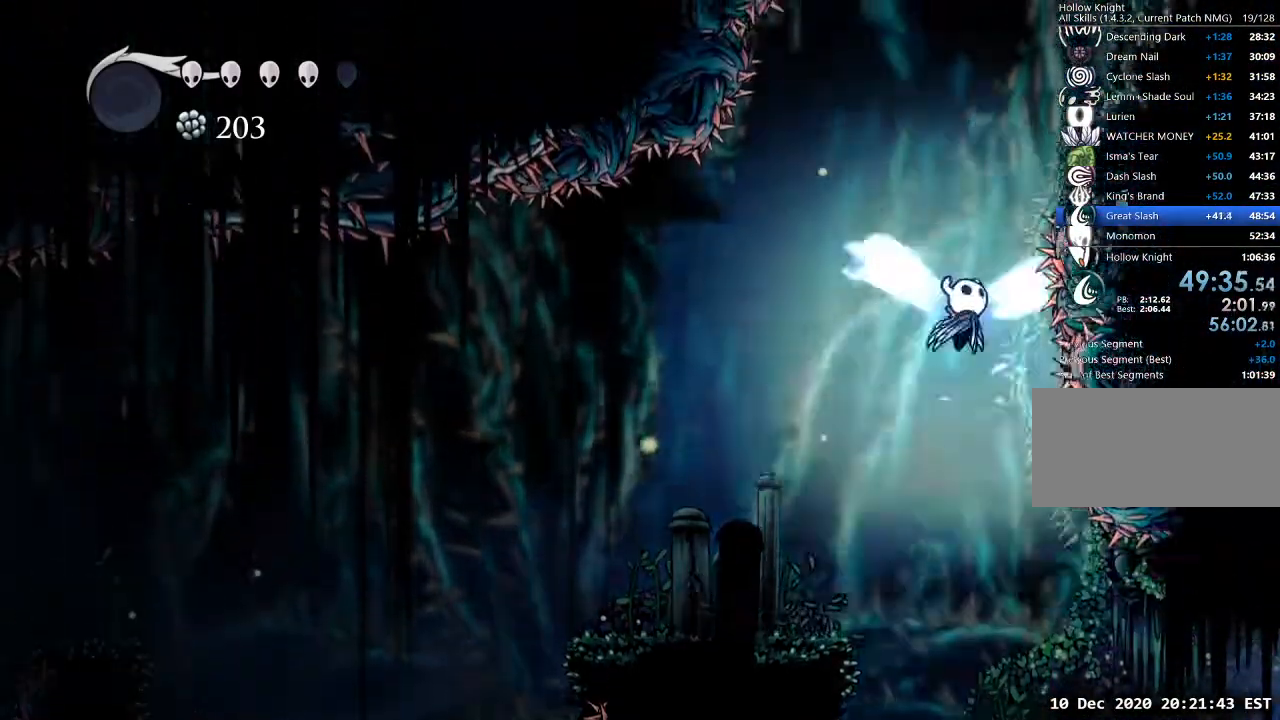
{"keys": ["d", "jump"], "events": [[300, "jump", "up"], [367, "jump", "down"]]}
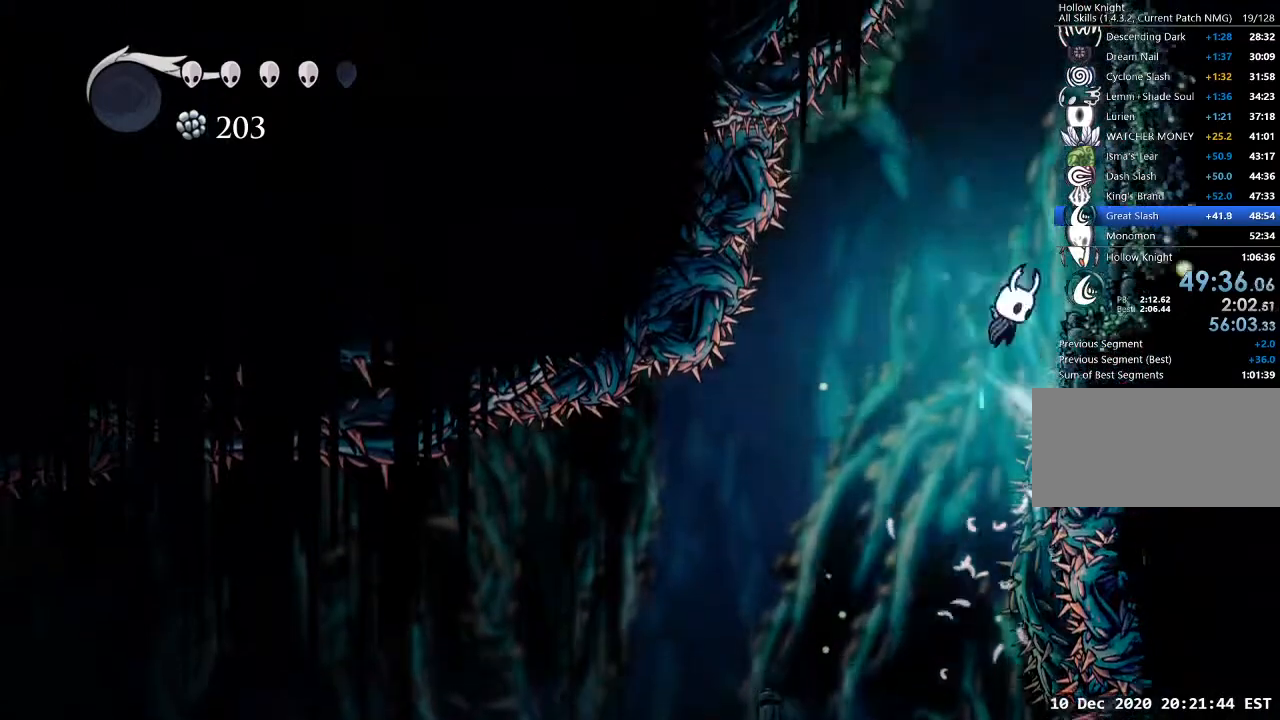
{"keys": ["d", "jump"], "events": [[300, "jump", "up"], [333, "jump", "down"]]}
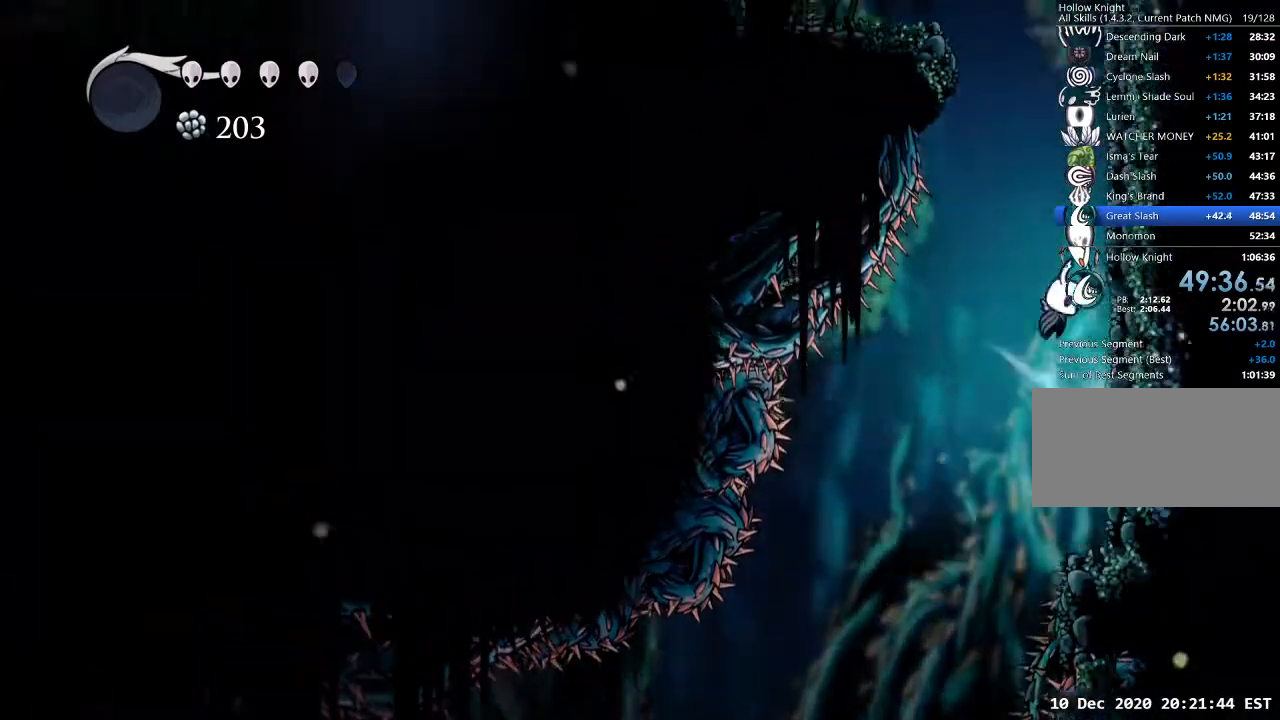
{"keys": ["a", "jump"], "events": [[133, "jump", "up"], [167, "jump", "down"], [467, "jump", "up"], [500, "a", "down"], [500, "d", "up"], [500, "jump", "down"]]}
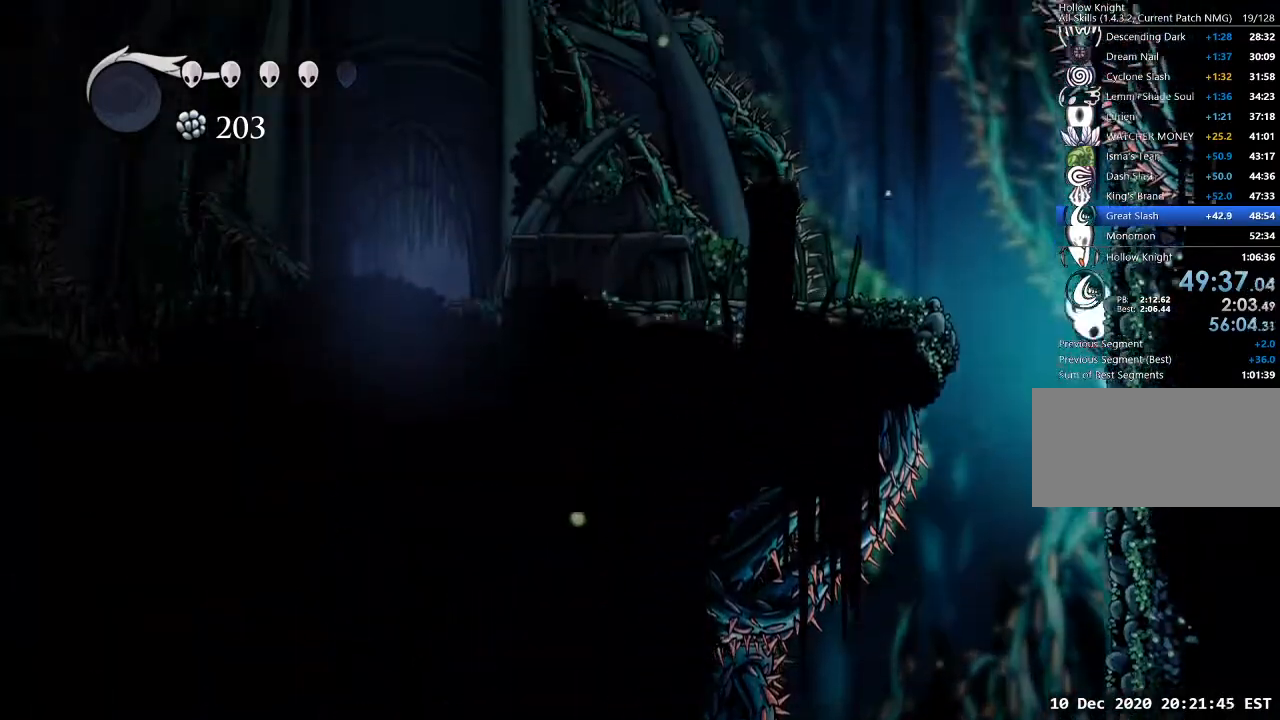
{"keys": ["a"], "events": [[233, "dash", "down"], [233, "jump", "up"], [300, "dash", "up"]]}
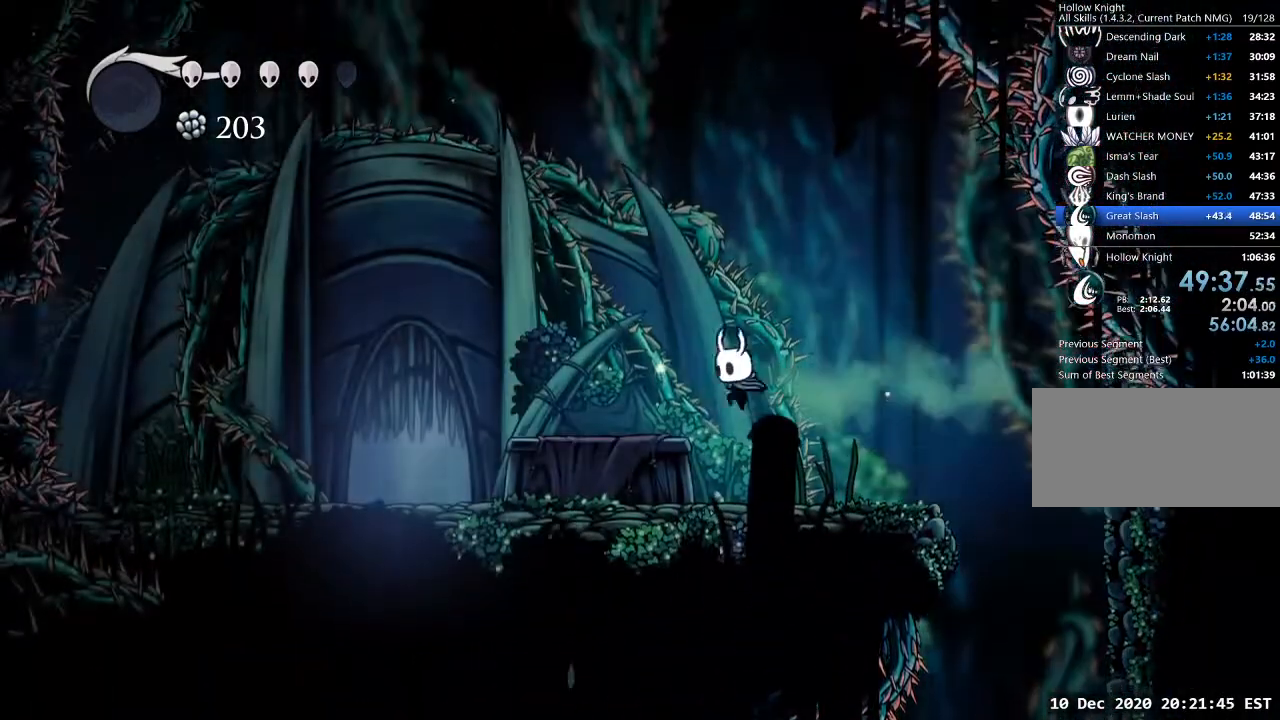
{"keys": ["w"], "events": [[300, "dash", "down"], [400, "a", "up"], [400, "dash", "up"], [500, "w", "down"]]}
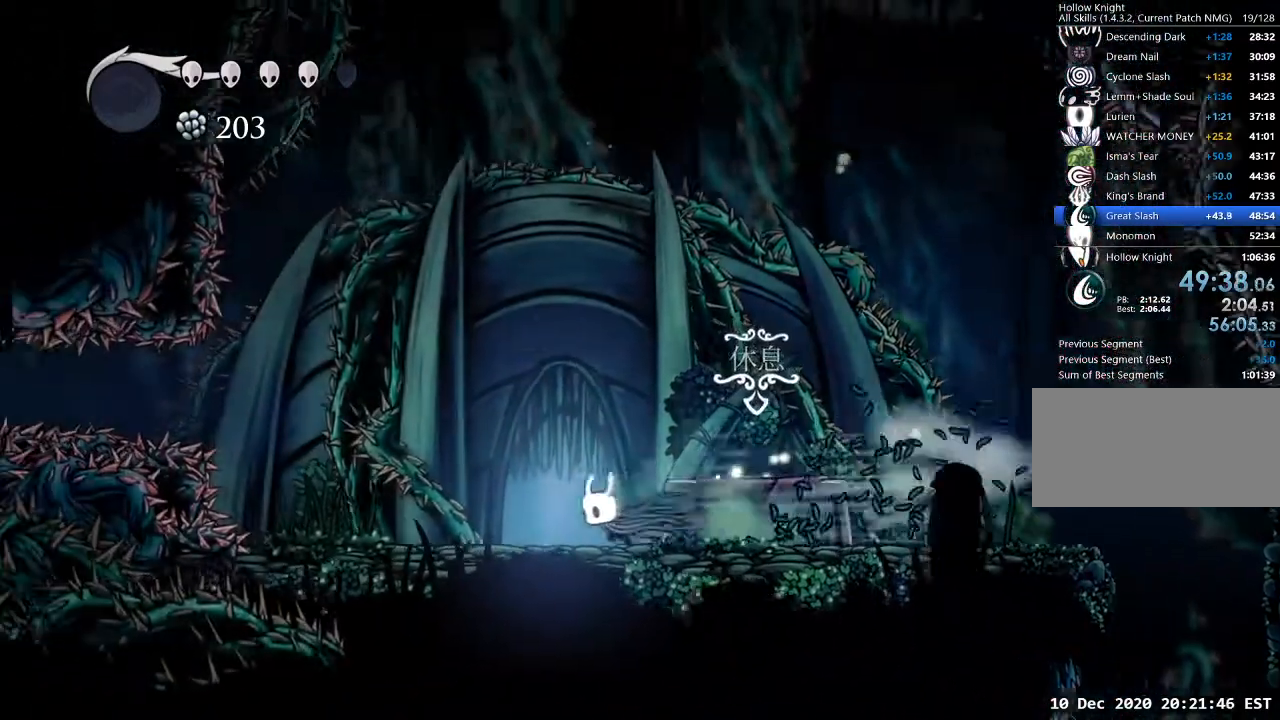
{"keys": [], "events": [[67, "w", "up"], [133, "w", "down"], [167, "w", "up"], [267, "w", "down"], [300, "w", "up"], [400, "w", "down"], [500, "w", "up"]]}
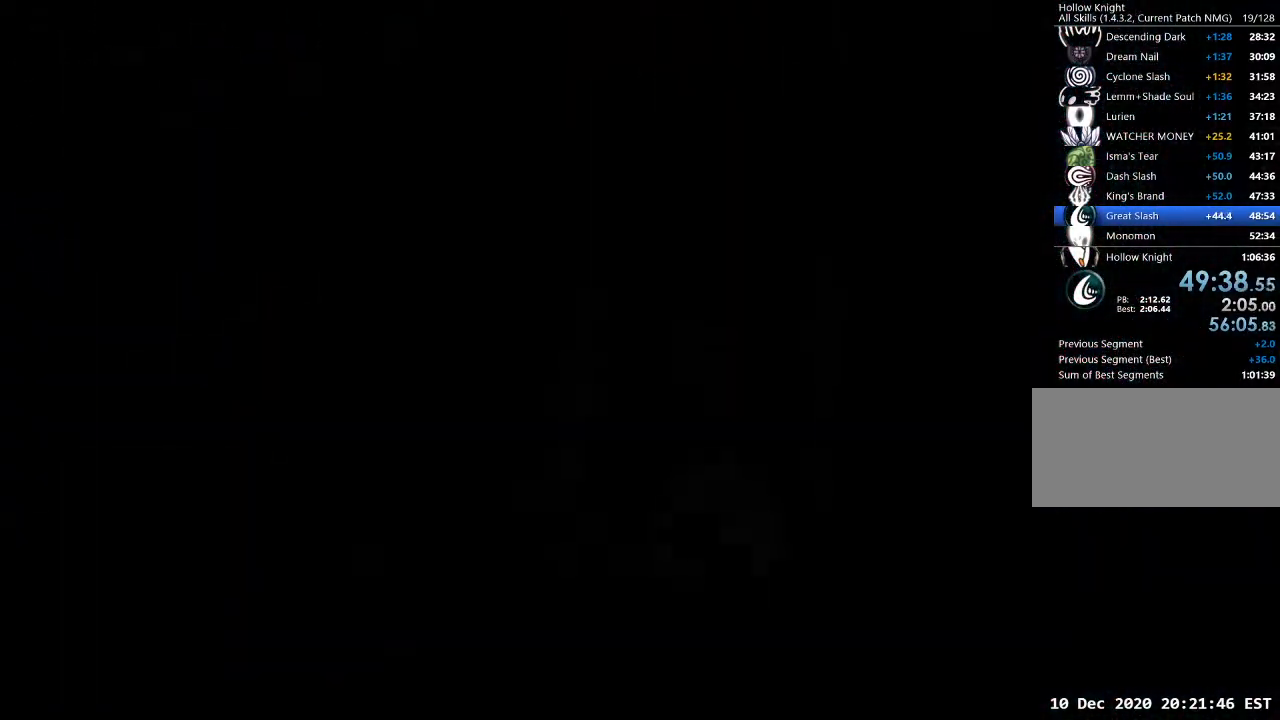
{"keys": [], "events": []}
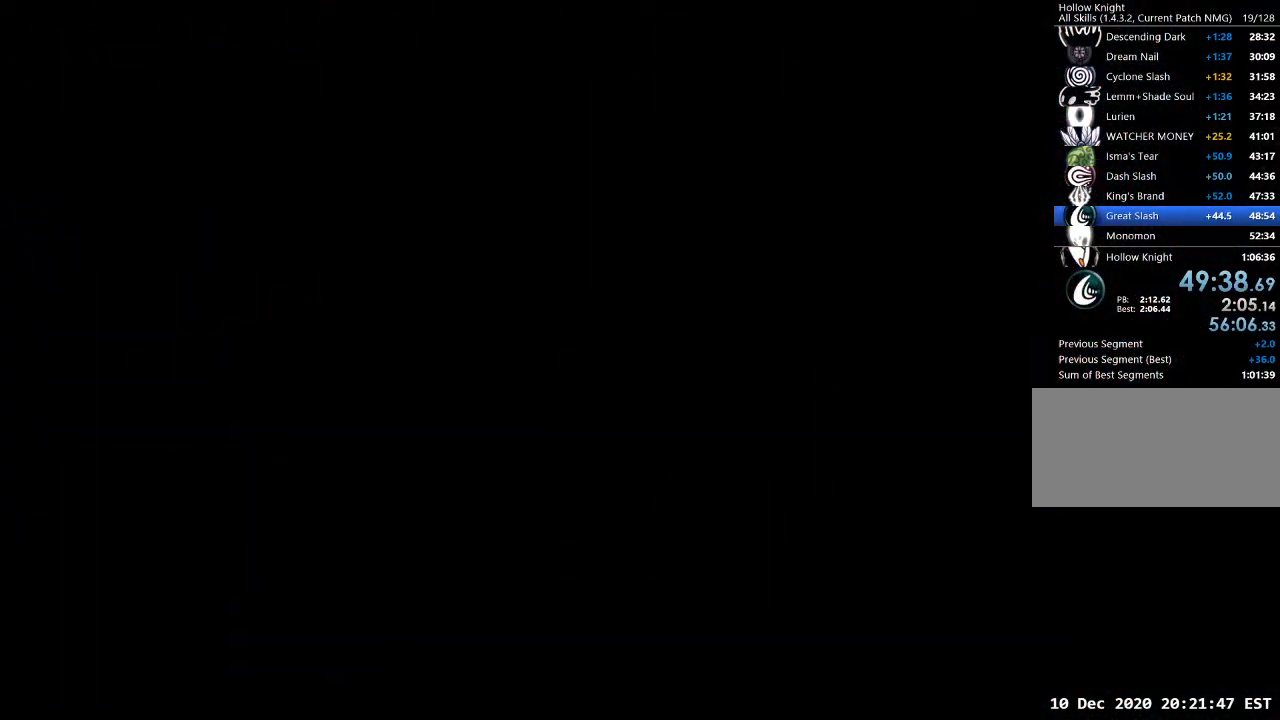
{"keys": ["d"], "events": [[400, "d", "down"]]}
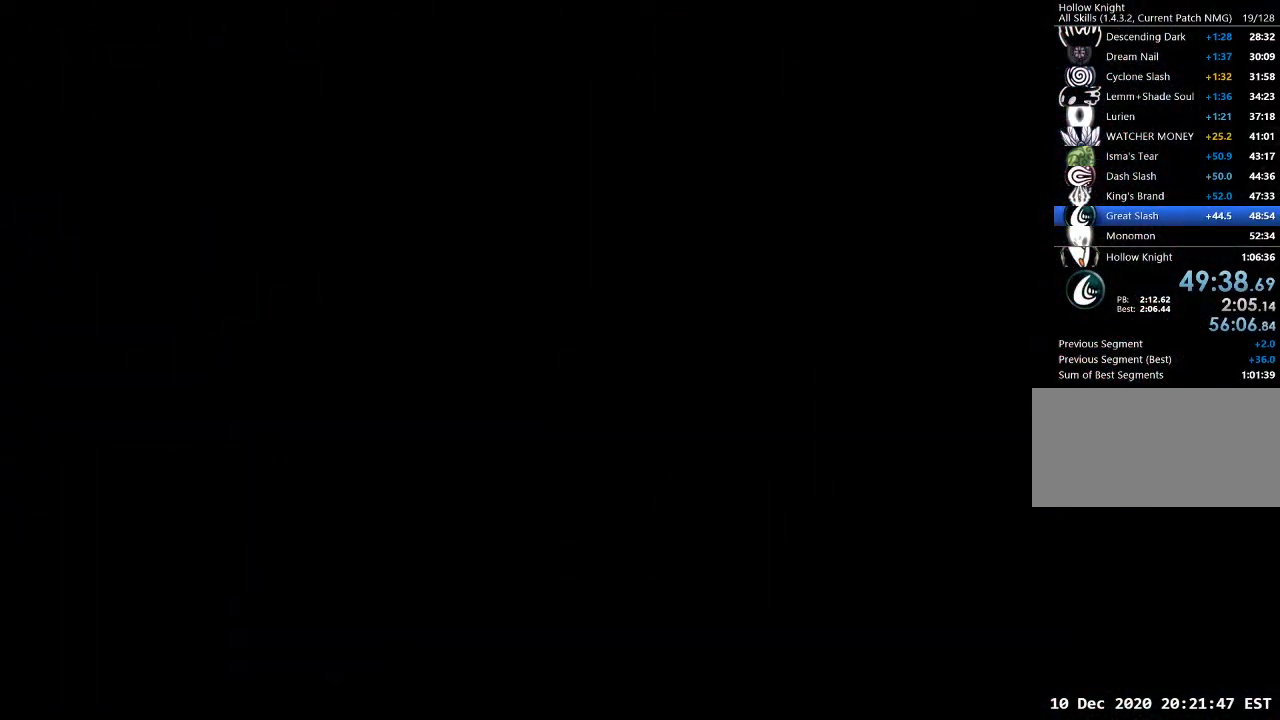
{"keys": ["d"], "events": []}
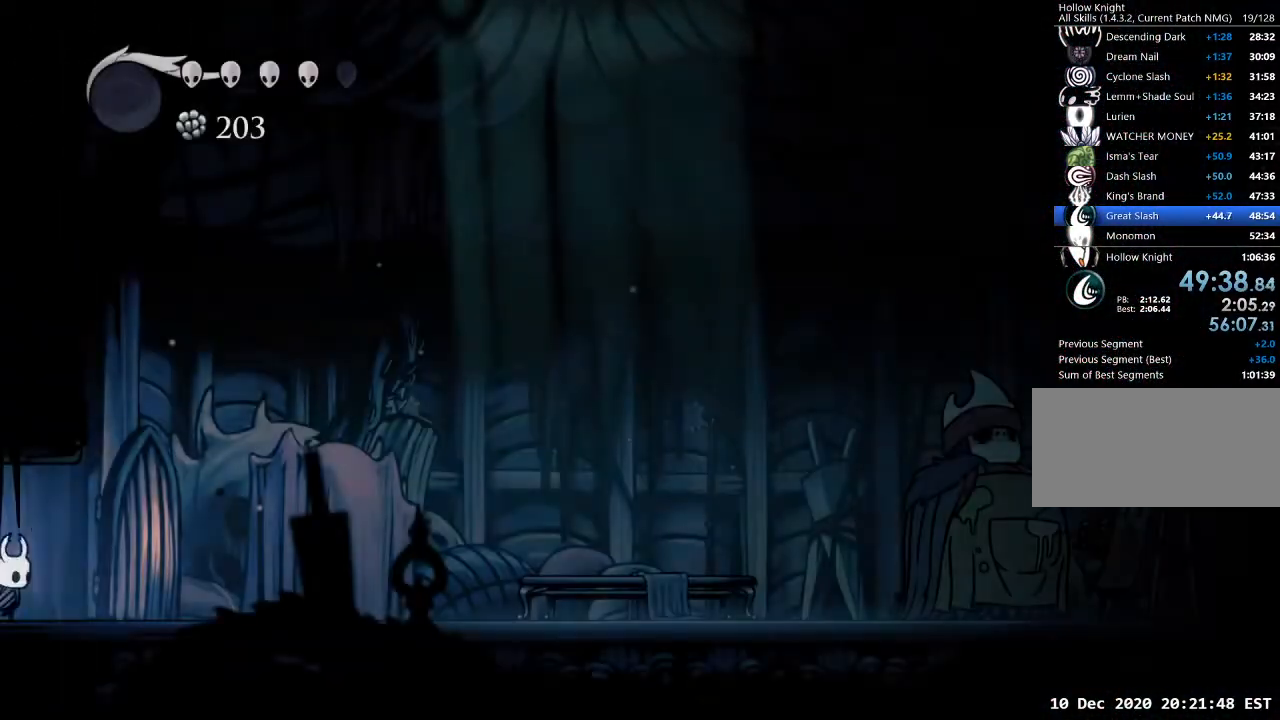
{"keys": ["d"], "events": [[133, "dash", "down"], [200, "dash", "up"], [233, "dash", "down"], [333, "dash", "up"], [367, "dash", "down"], [433, "dash", "up"]]}
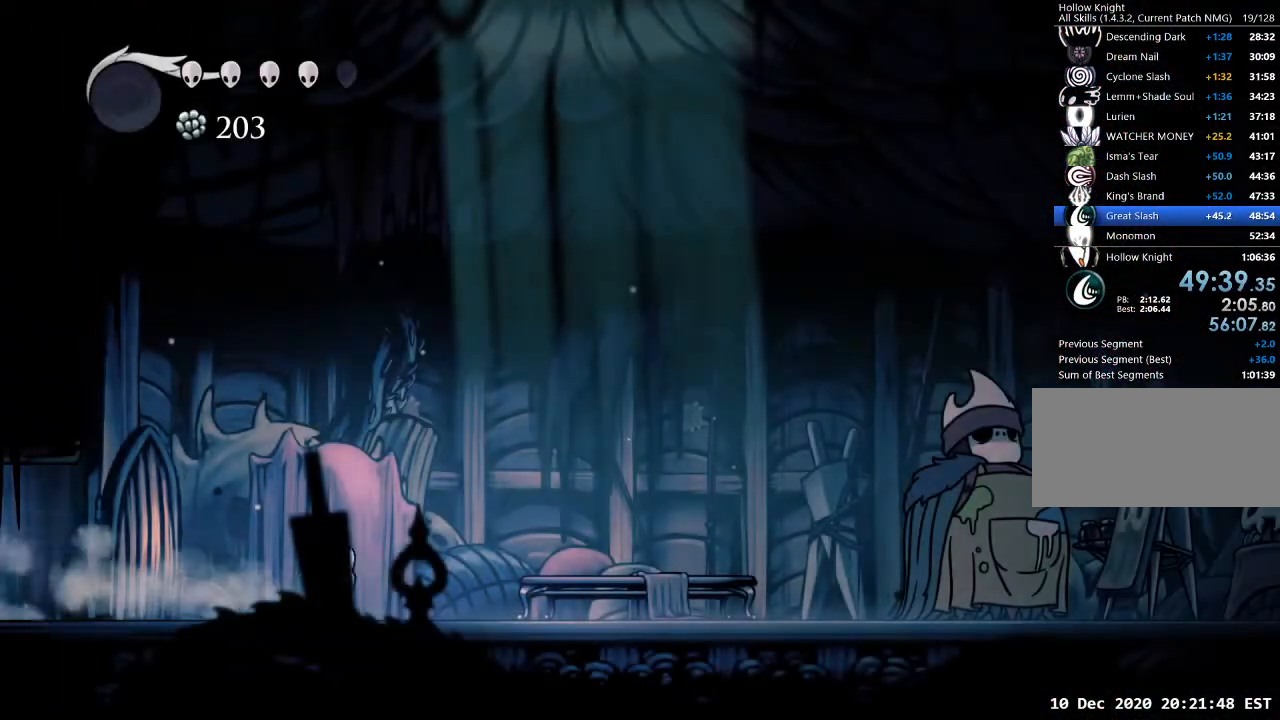
{"keys": ["d"], "events": [[33, "dash", "down"], [67, "dash", "up"], [167, "dash", "down"], [200, "dash", "up"], [267, "dash", "down"], [333, "dash", "up"], [400, "dash", "down"], [433, "dash", "up"]]}
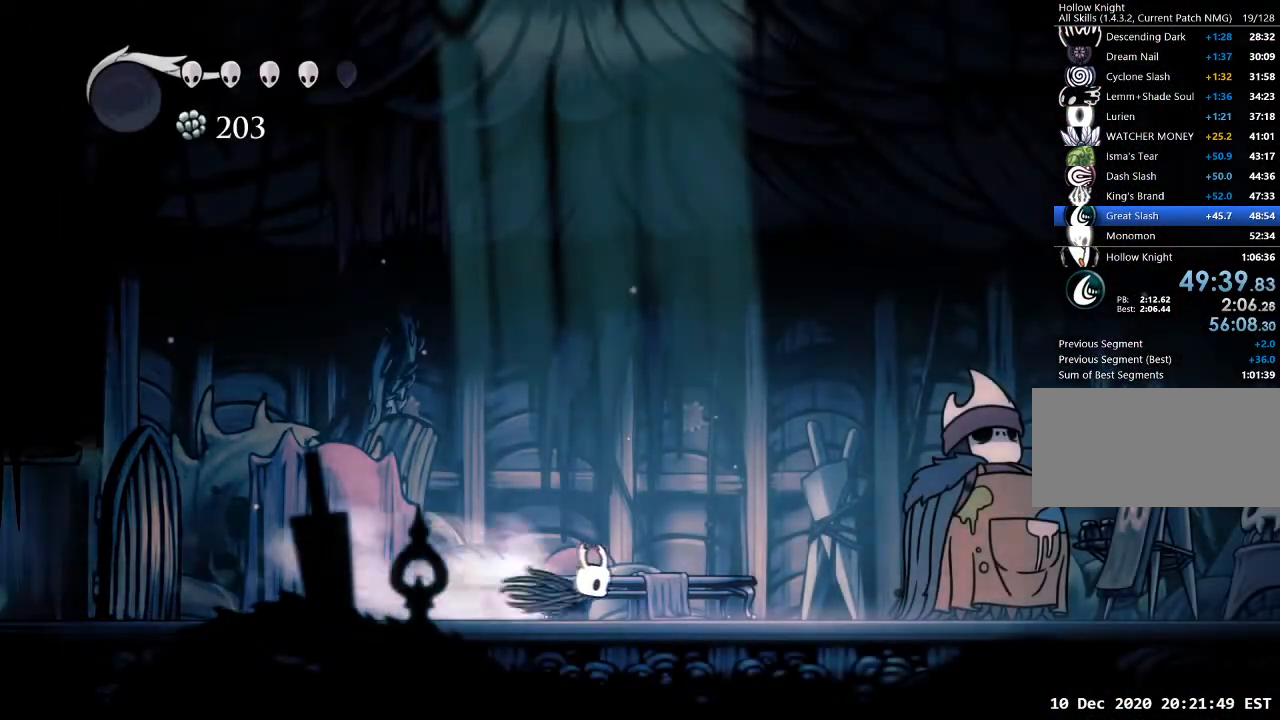
{"keys": ["d", "w"], "events": [[33, "dash", "down"], [100, "dash", "up"], [167, "dash", "down"], [233, "dash", "up"], [267, "w", "down"], [367, "w", "up"], [400, "w", "down"], [467, "w", "up"], [500, "w", "down"]]}
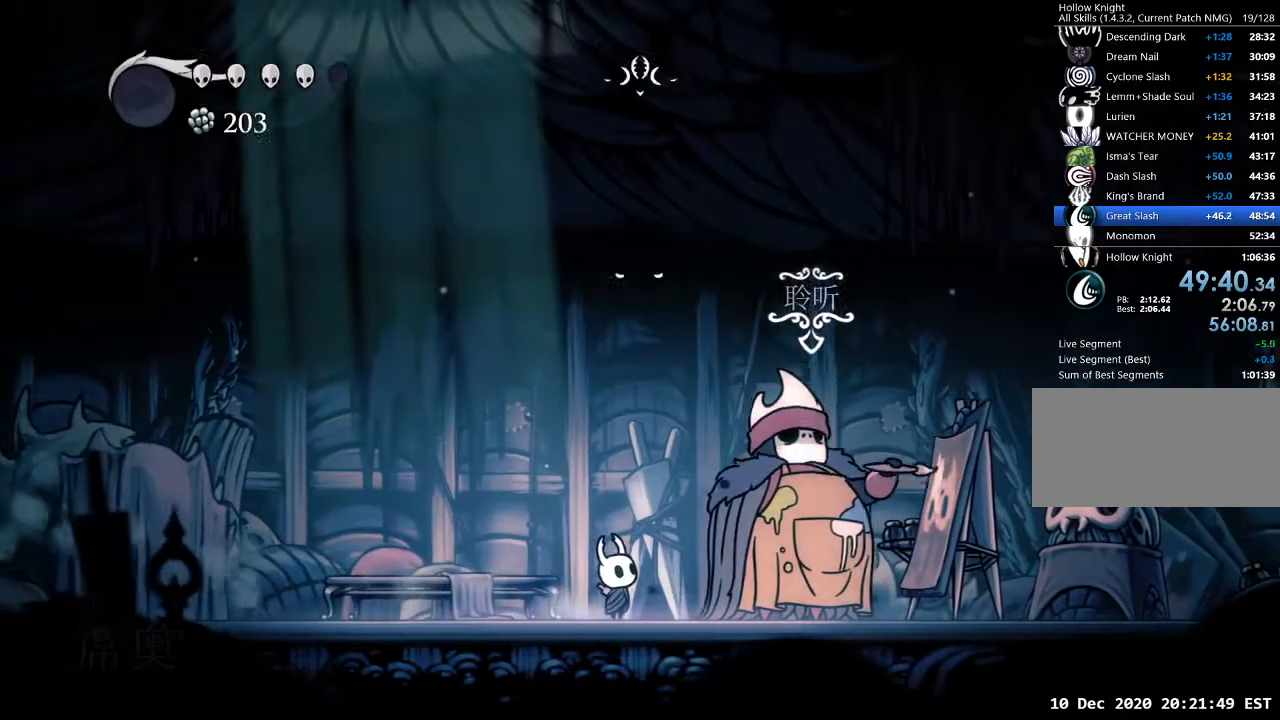
{"keys": ["dash", "nail"], "events": [[100, "w", "up"], [133, "w", "down"], [200, "d", "up"], [233, "w", "up"], [467, "dash", "down"], [467, "nail", "down"]]}
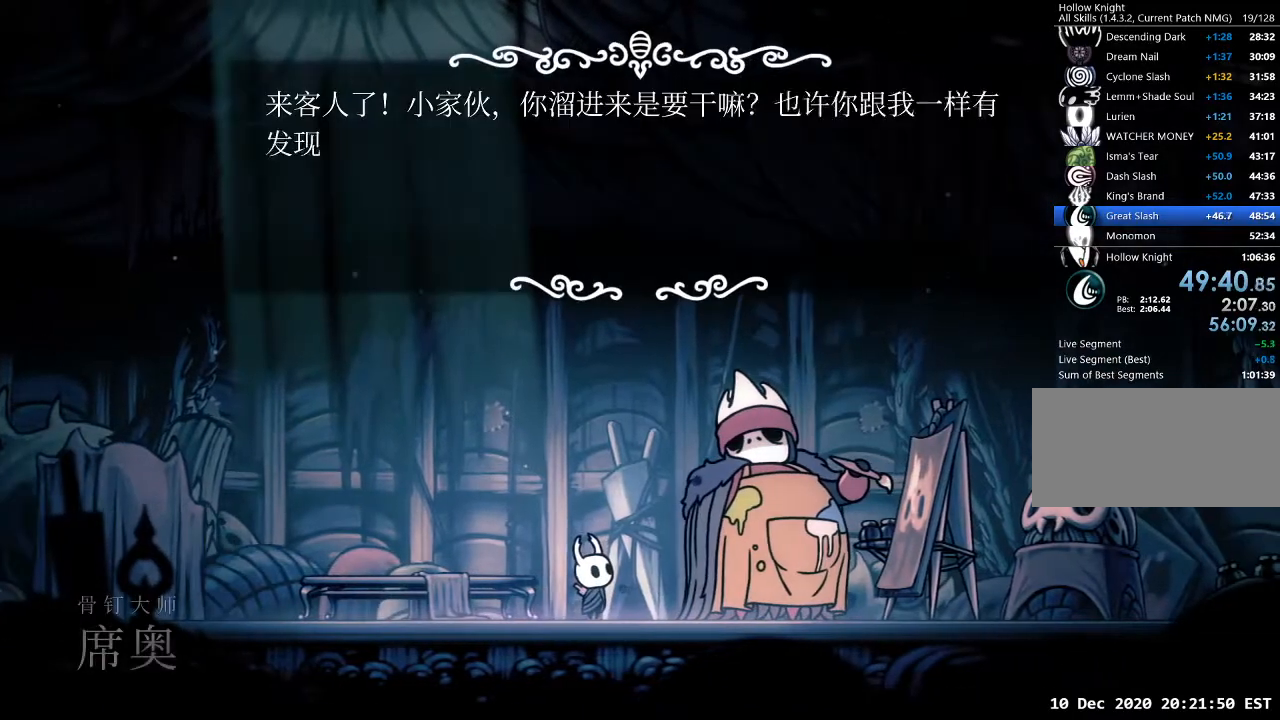
{"keys": ["dash", "nail"], "events": [[67, "dash", "up"], [67, "jump", "down"], [100, "dash", "down"], [100, "nail", "up"], [167, "jump", "up"], [167, "nail", "down"], [200, "dash", "up"], [200, "jump", "down"], [267, "nail", "up"], [300, "dash", "down"], [300, "jump", "up"], [333, "nail", "down"], [400, "dash", "up"], [400, "jump", "down"], [433, "dash", "down"], [433, "nail", "up"], [500, "jump", "up"], [500, "nail", "down"]]}
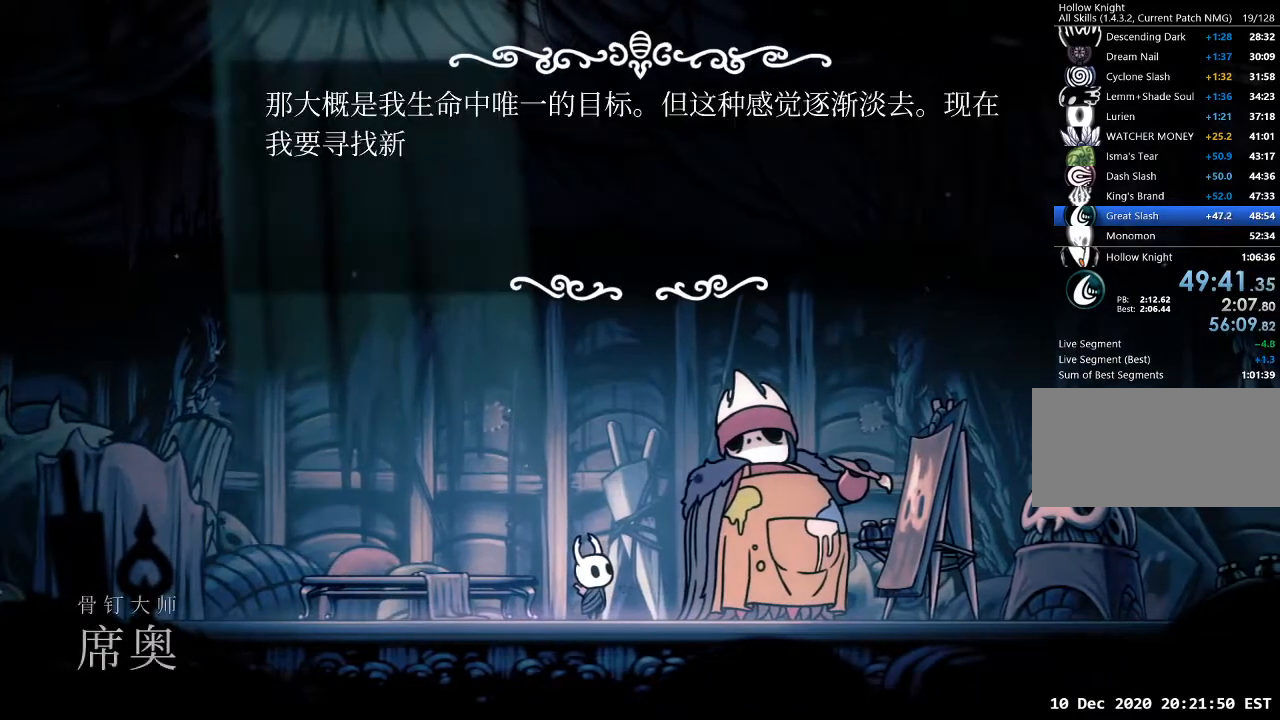
{"keys": ["dash"], "events": [[33, "jump", "down"], [67, "dash", "up"], [67, "nail", "up"], [133, "dash", "down"], [133, "jump", "up"], [167, "nail", "down"], [233, "jump", "down"], [267, "dash", "up"], [267, "nail", "up"], [333, "dash", "down"], [333, "jump", "up"], [367, "nail", "down"], [400, "dash", "up"], [400, "jump", "down"], [467, "dash", "down"], [467, "nail", "up"], [500, "jump", "up"]]}
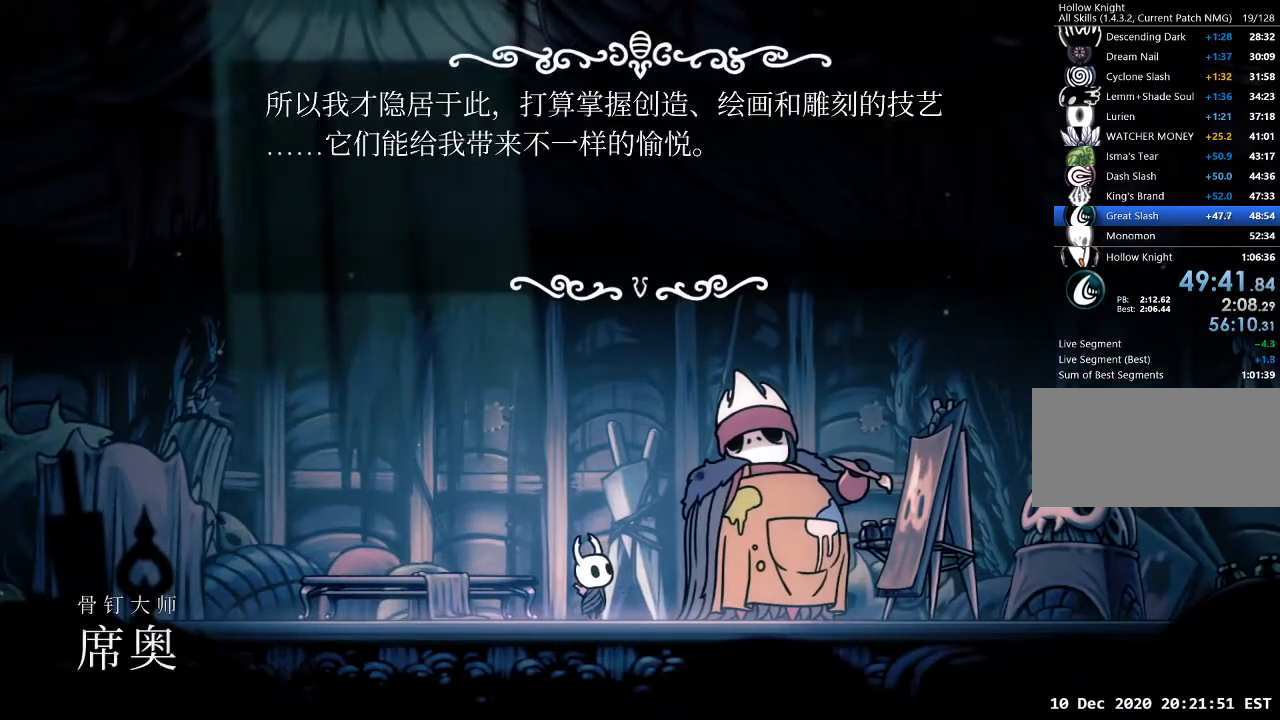
{"keys": ["dash", "jump"], "events": [[67, "jump", "down"], [67, "nail", "down"], [100, "dash", "up"], [133, "dash", "down"], [133, "nail", "up"], [200, "jump", "up"], [200, "nail", "down"], [233, "jump", "down"], [300, "dash", "up"], [300, "nail", "up"], [333, "dash", "down"], [333, "jump", "up"], [367, "nail", "down"], [433, "jump", "down"], [467, "nail", "up"]]}